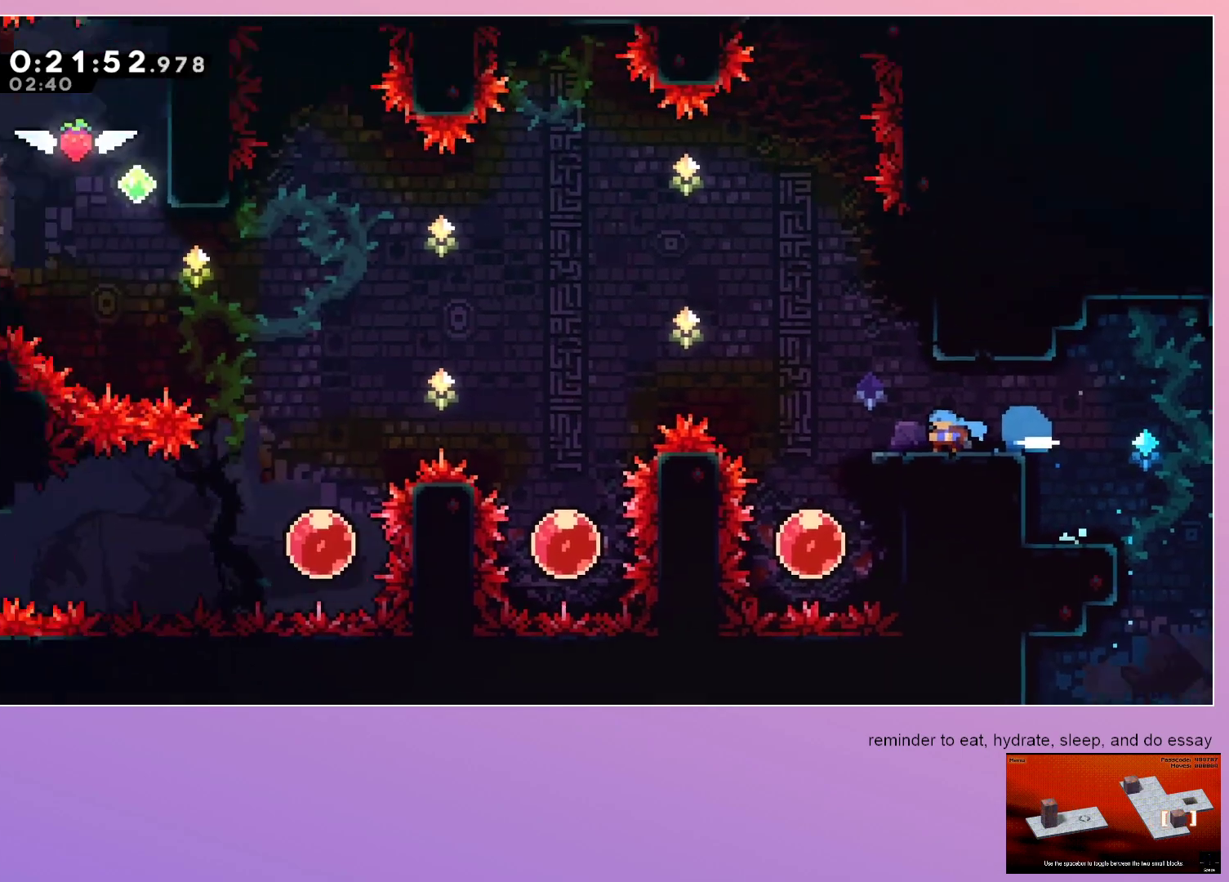
Gameplay with keyboard; each line is a JSON object with the keys held at the frame after it. "events" lists presses ("down") and releases ("up") of "dash", "down", "grab", "jump", "left", "menu", "right" and "up" between this image and that frame as [ms after this image, input, new state], when the widget could be followed in between. No other keys are recorded. Mouse input is not recorded. Key names are as the overlay labels them; some are game actions (e.g. jump) rather than physical keys.
{"keys": ["left"], "events": []}
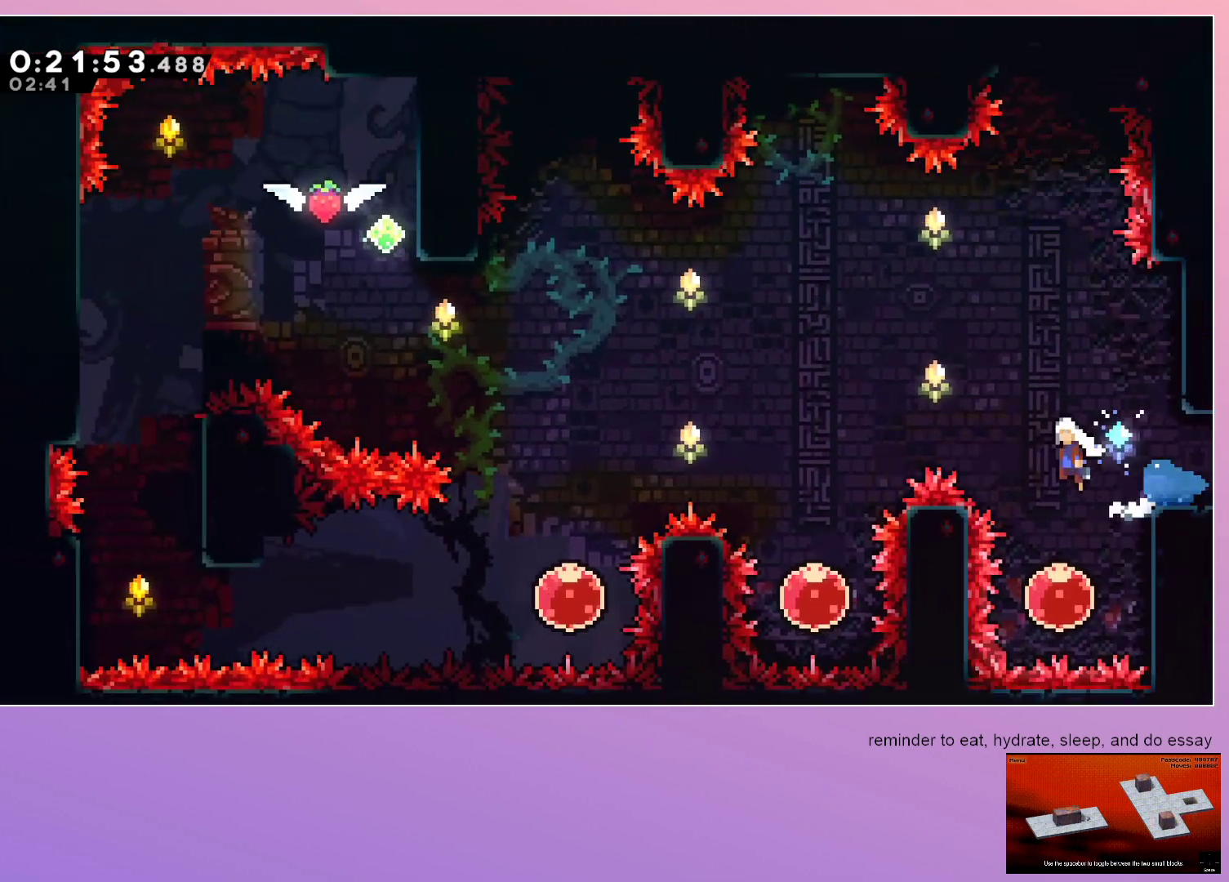
{"keys": [], "events": [[17, "jump", "down"], [383, "jump", "up"], [467, "left", "up"]]}
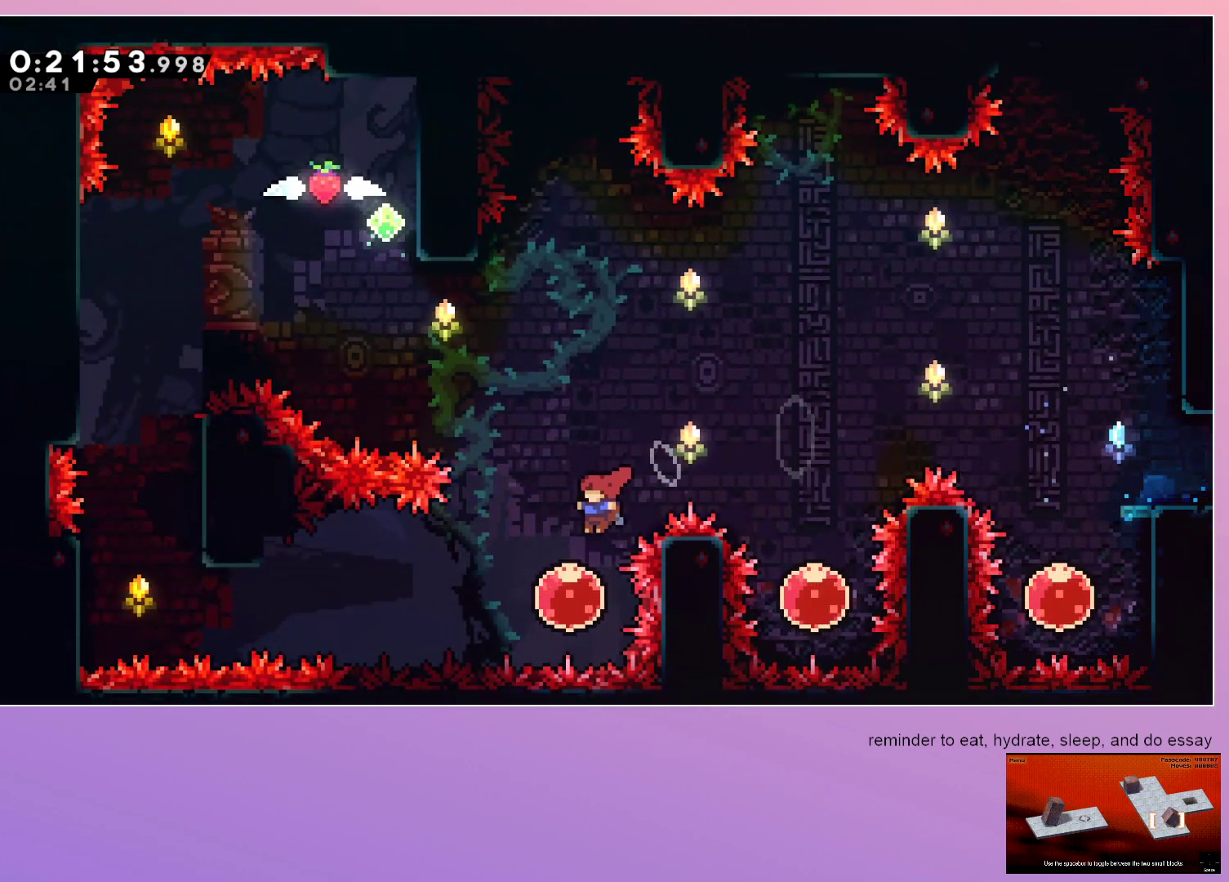
{"keys": ["grab"], "events": [[67, "grab", "down"], [117, "left", "down"], [167, "dash", "down"], [267, "dash", "up"], [267, "left", "up"]]}
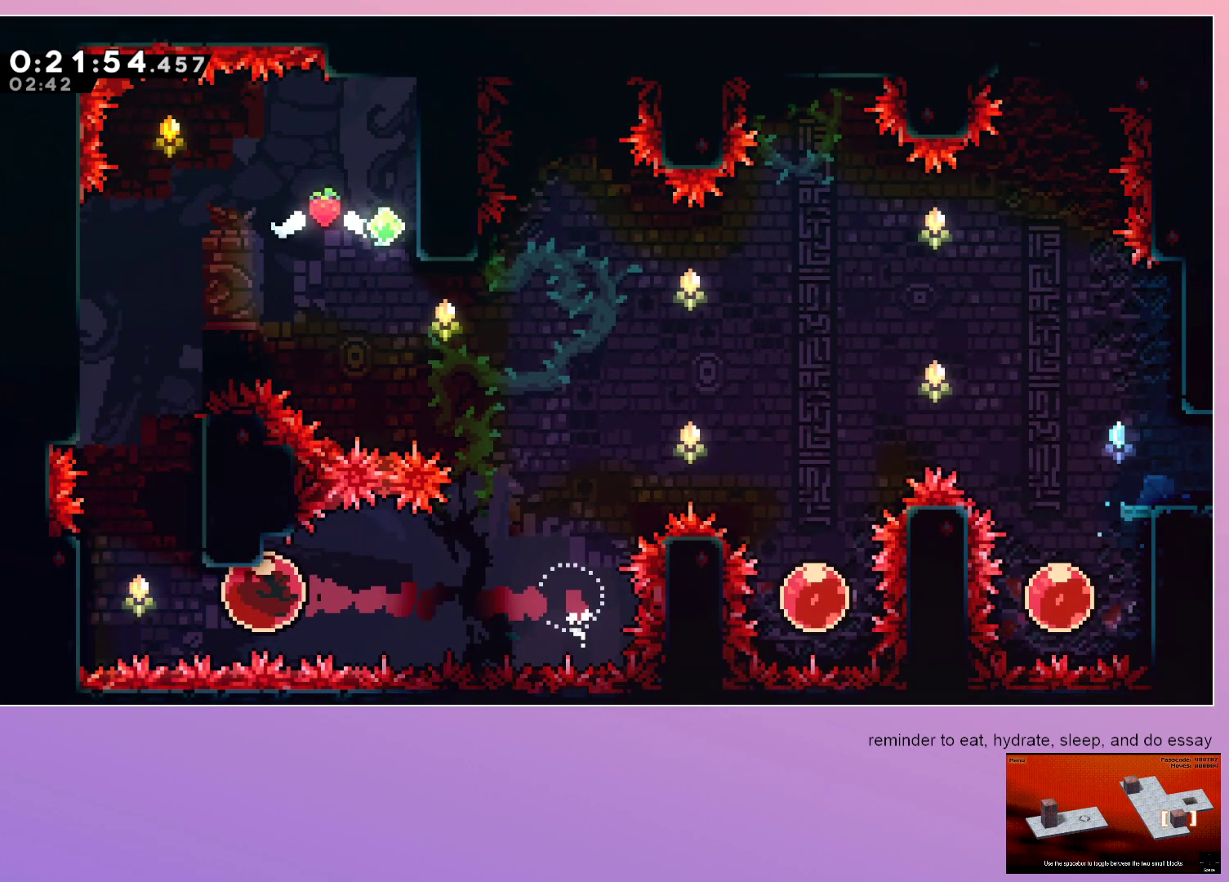
{"keys": ["dash", "jump", "up"], "events": [[233, "jump", "down"], [500, "dash", "down"], [500, "grab", "up"], [500, "up", "down"]]}
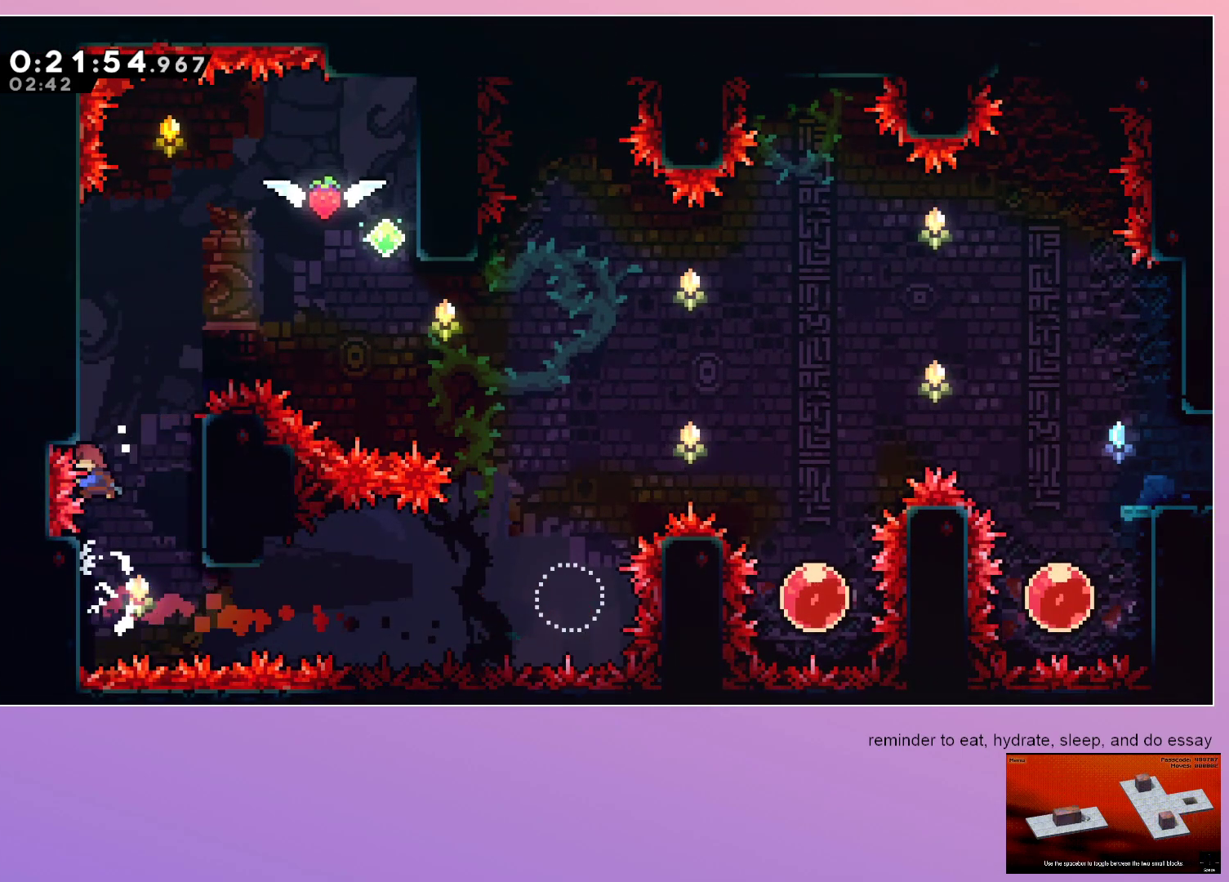
{"keys": ["down", "jump", "right"], "events": [[100, "jump", "up"], [200, "up", "up"], [250, "jump", "down"], [250, "right", "down"], [300, "dash", "up"], [433, "down", "down"]]}
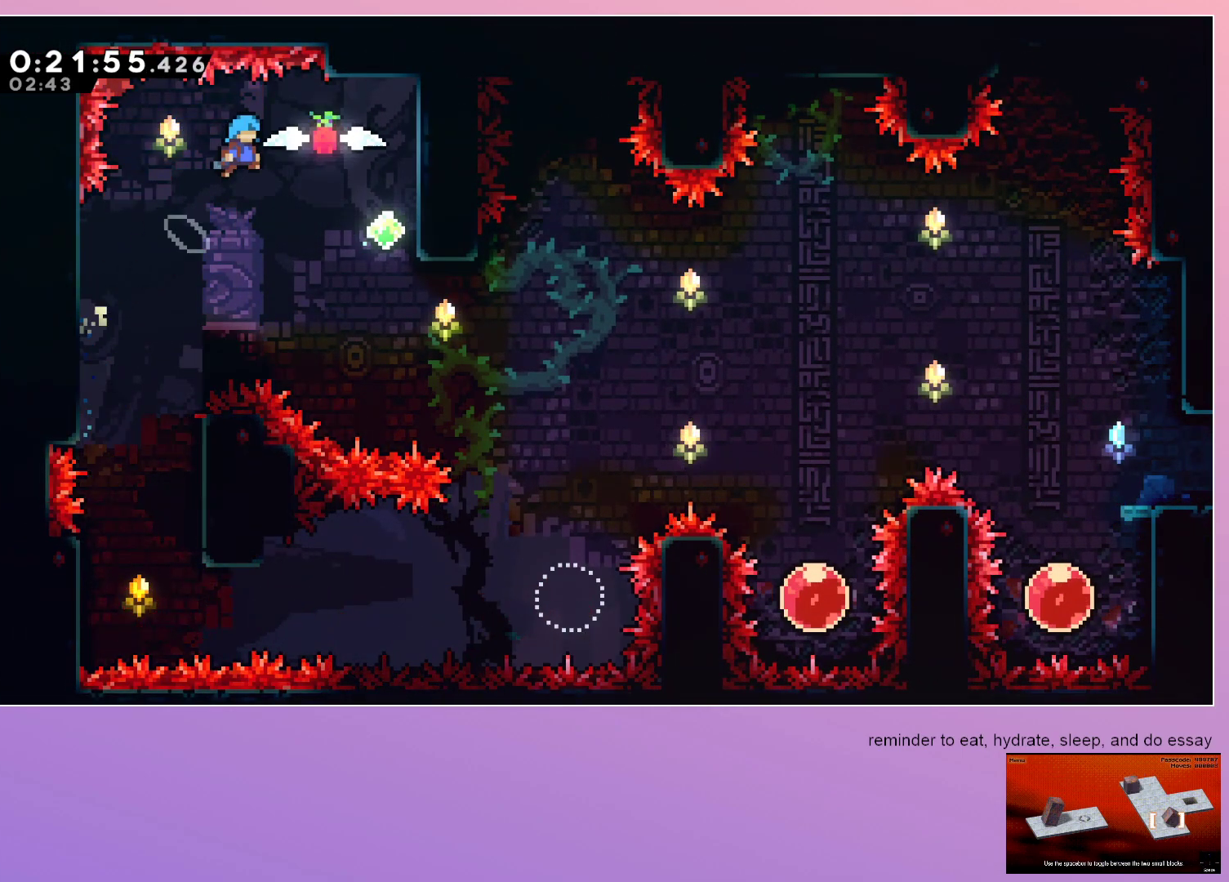
{"keys": ["down", "right"], "events": [[117, "jump", "up"]]}
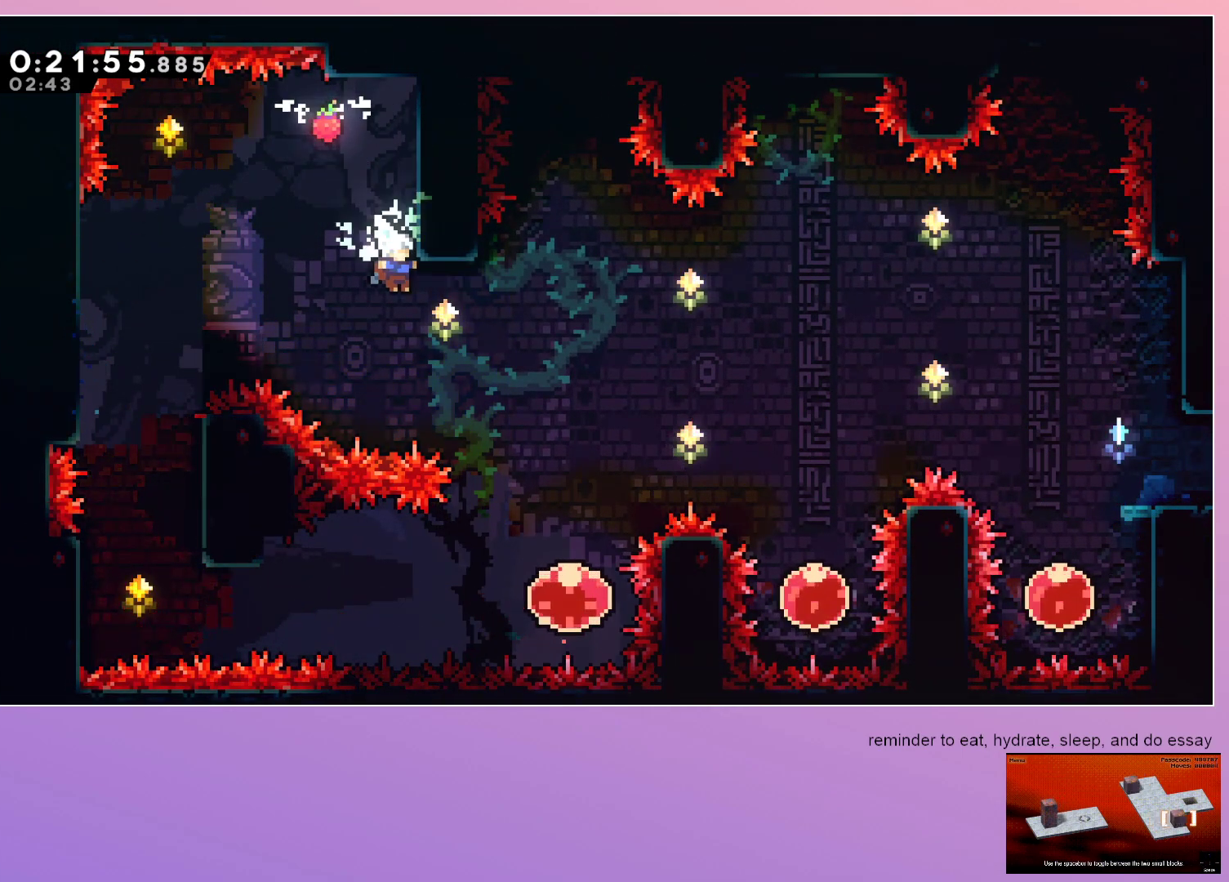
{"keys": [], "events": [[33, "down", "up"], [283, "left", "down"], [283, "right", "up"], [467, "left", "up"]]}
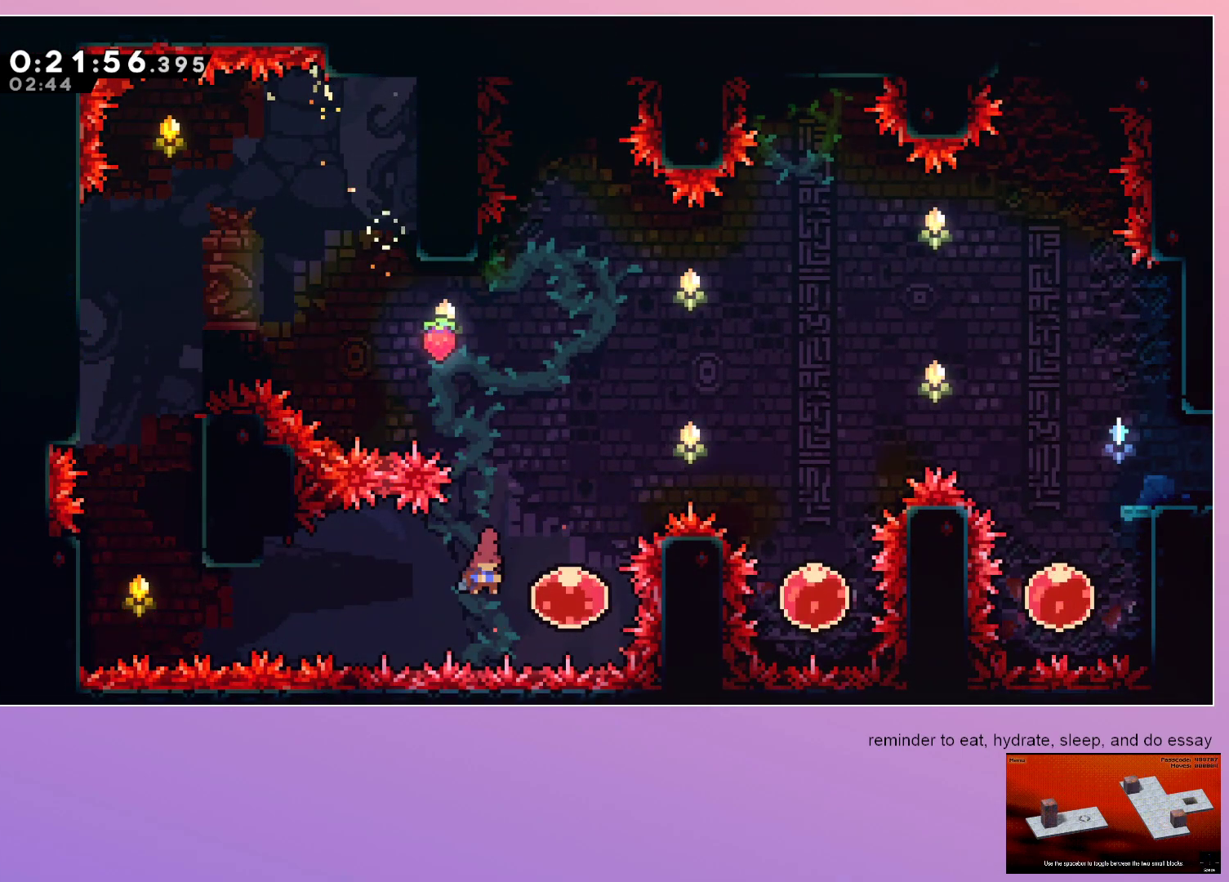
{"keys": ["grab", "jump", "right"], "events": [[17, "dash", "down"], [17, "right", "down"], [150, "dash", "up"], [150, "up", "down"], [200, "dash", "down"], [200, "grab", "down"], [383, "dash", "up"], [383, "jump", "down"], [433, "up", "up"]]}
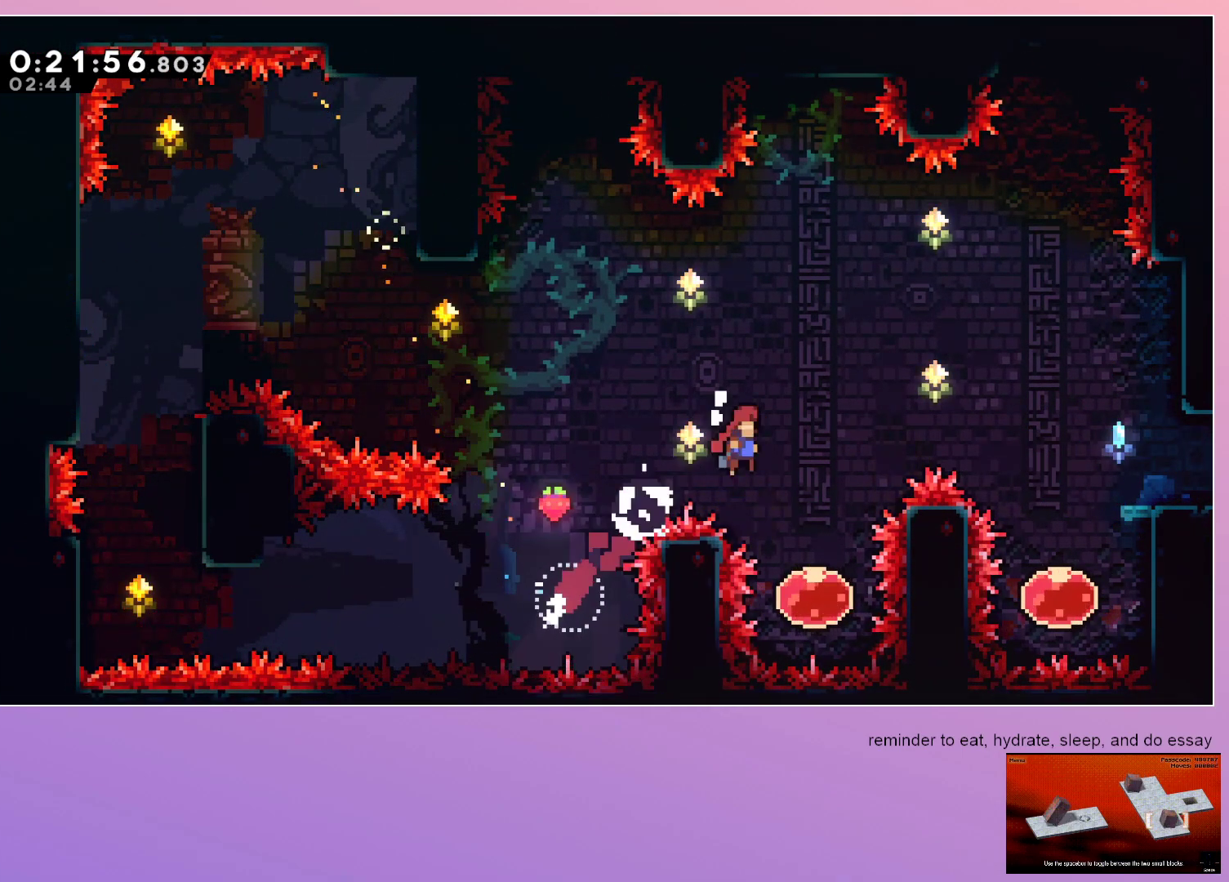
{"keys": ["grab", "right"], "events": [[217, "dash", "down"], [267, "jump", "up"], [350, "dash", "up"]]}
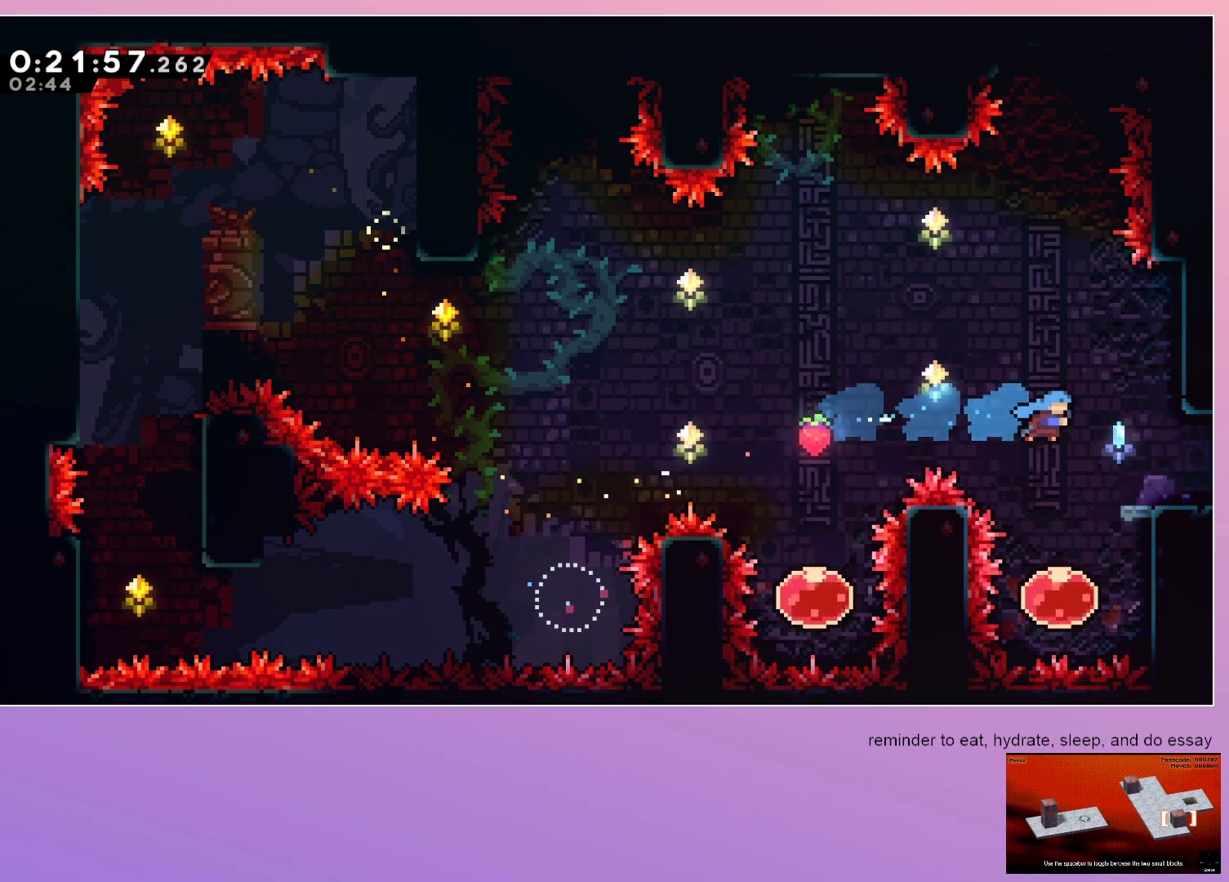
{"keys": ["right"], "events": [[233, "dash", "down"], [417, "dash", "up"], [417, "grab", "up"]]}
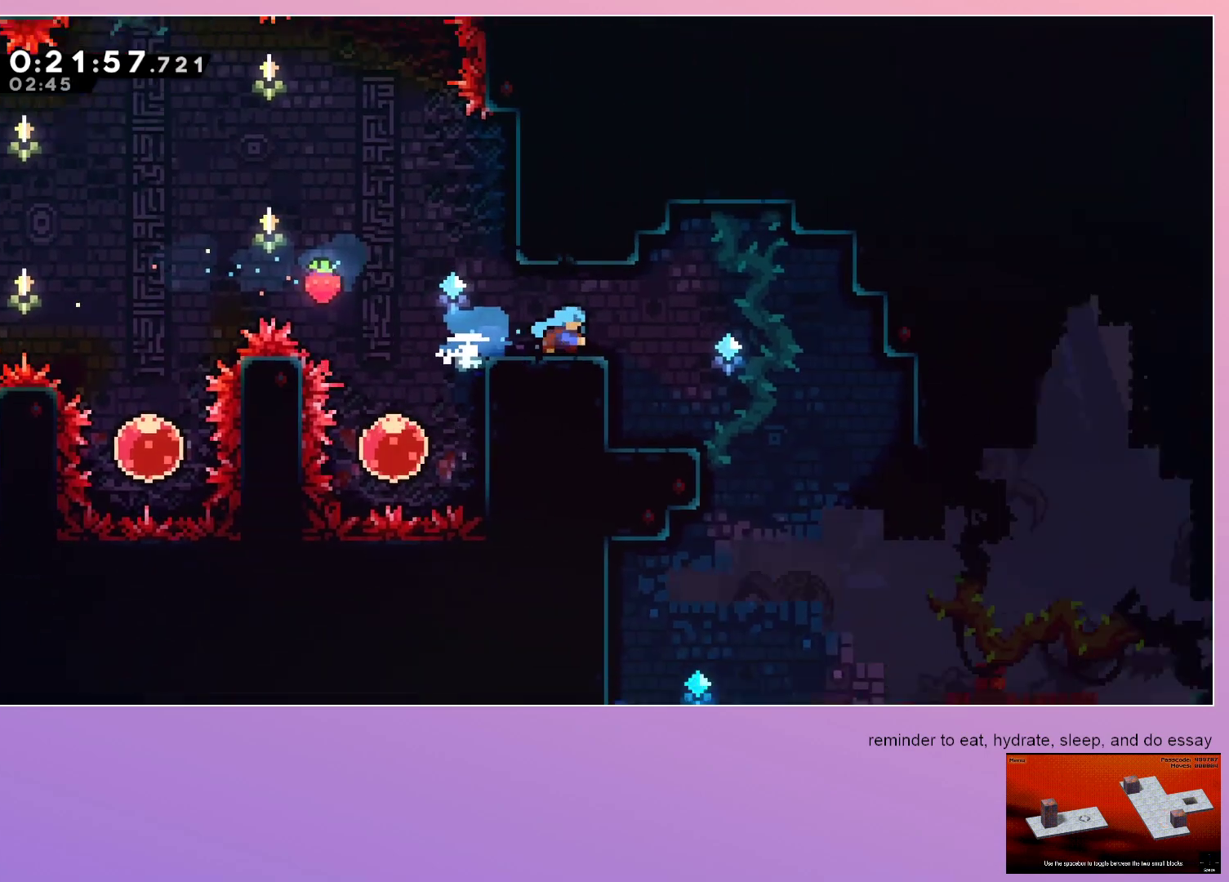
{"keys": ["right"], "events": []}
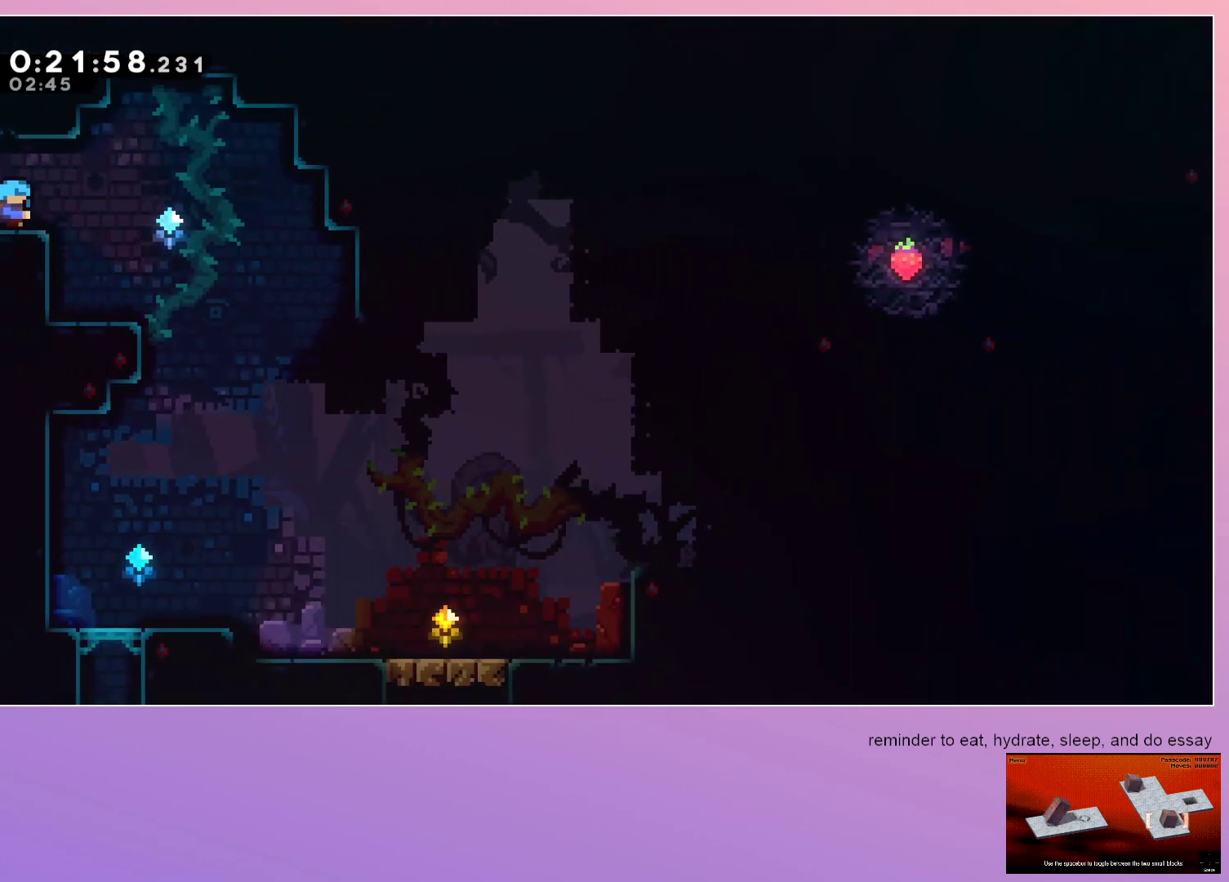
{"keys": ["down", "right"], "events": [[167, "dash", "down"], [167, "down", "down"], [300, "dash", "up"]]}
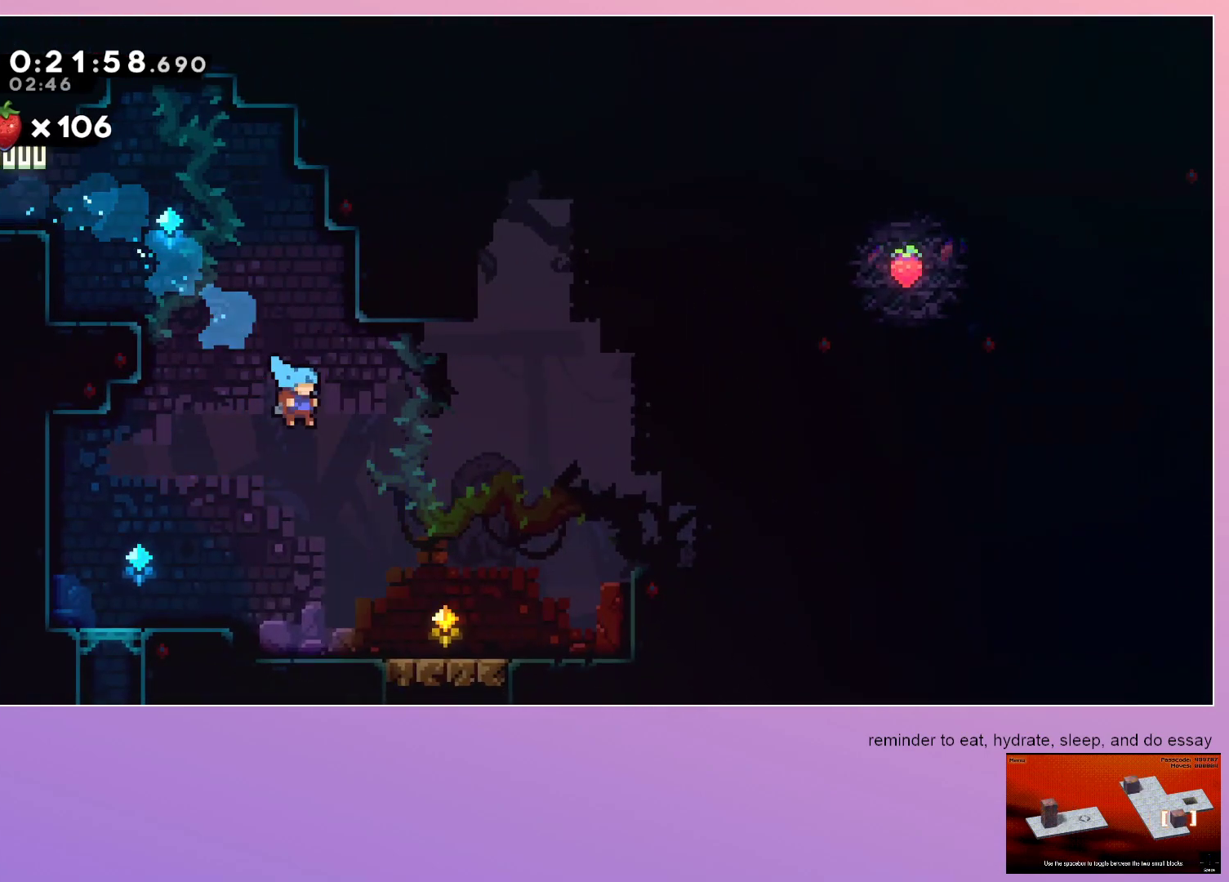
{"keys": ["dash", "down"], "events": [[283, "jump", "down"], [417, "jump", "up"], [467, "dash", "down"], [467, "right", "up"]]}
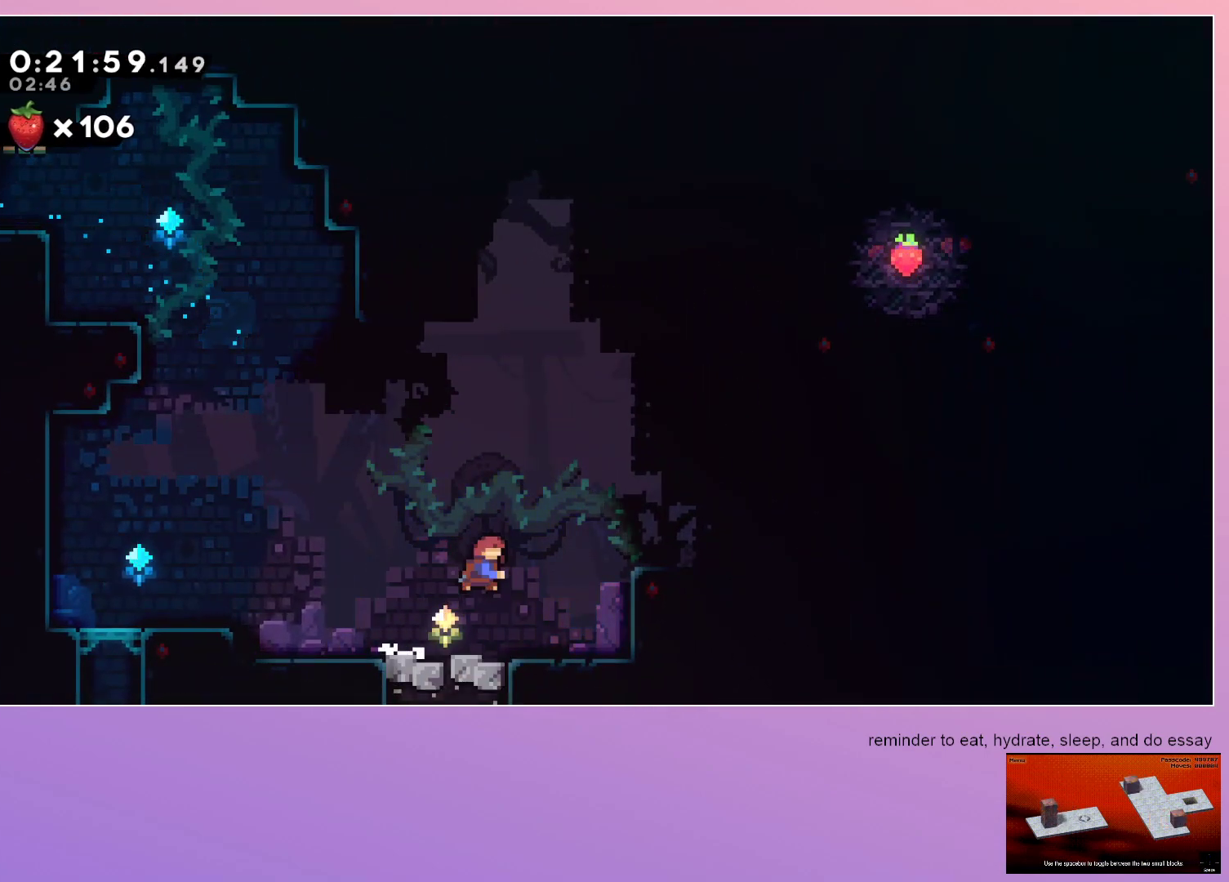
{"keys": ["down", "right"], "events": [[100, "dash", "up"], [283, "right", "down"]]}
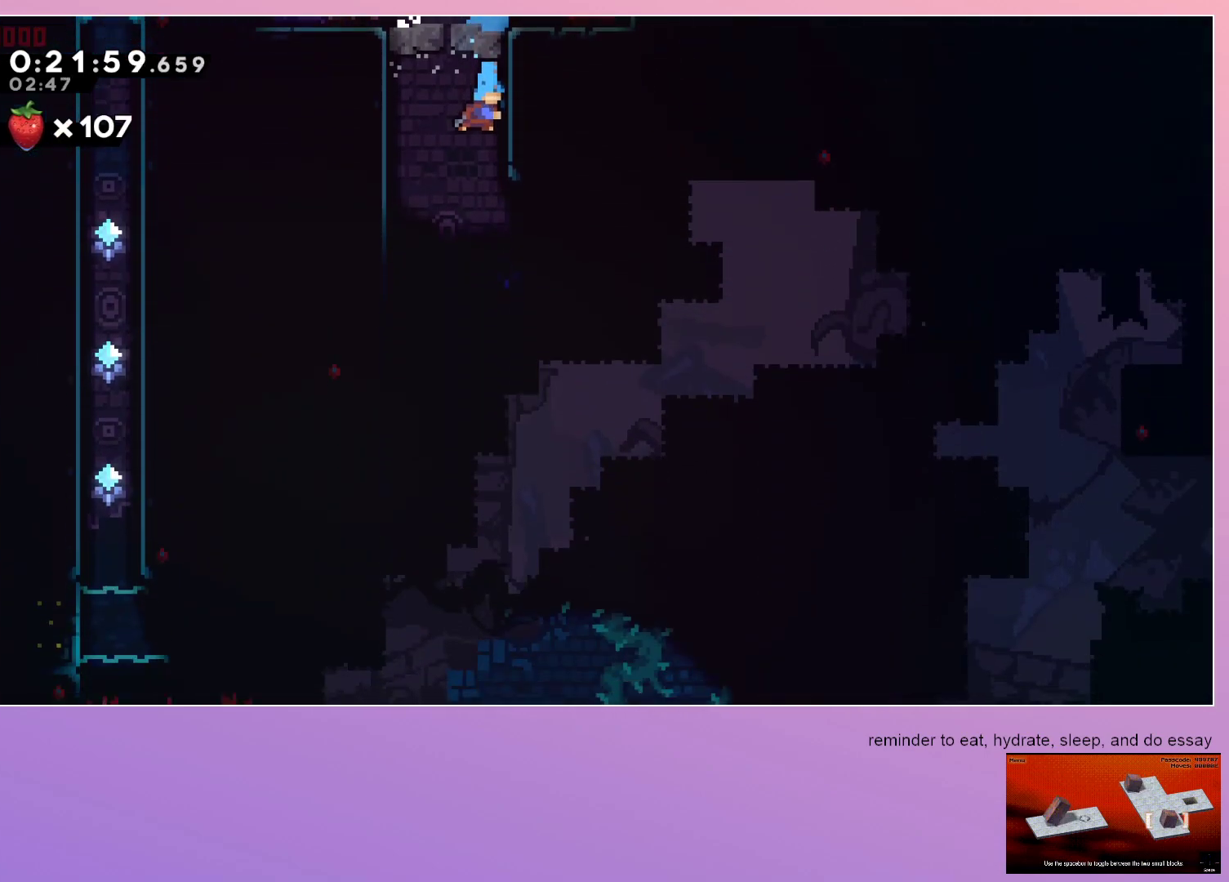
{"keys": ["dash", "down", "right"], "events": [[450, "dash", "down"]]}
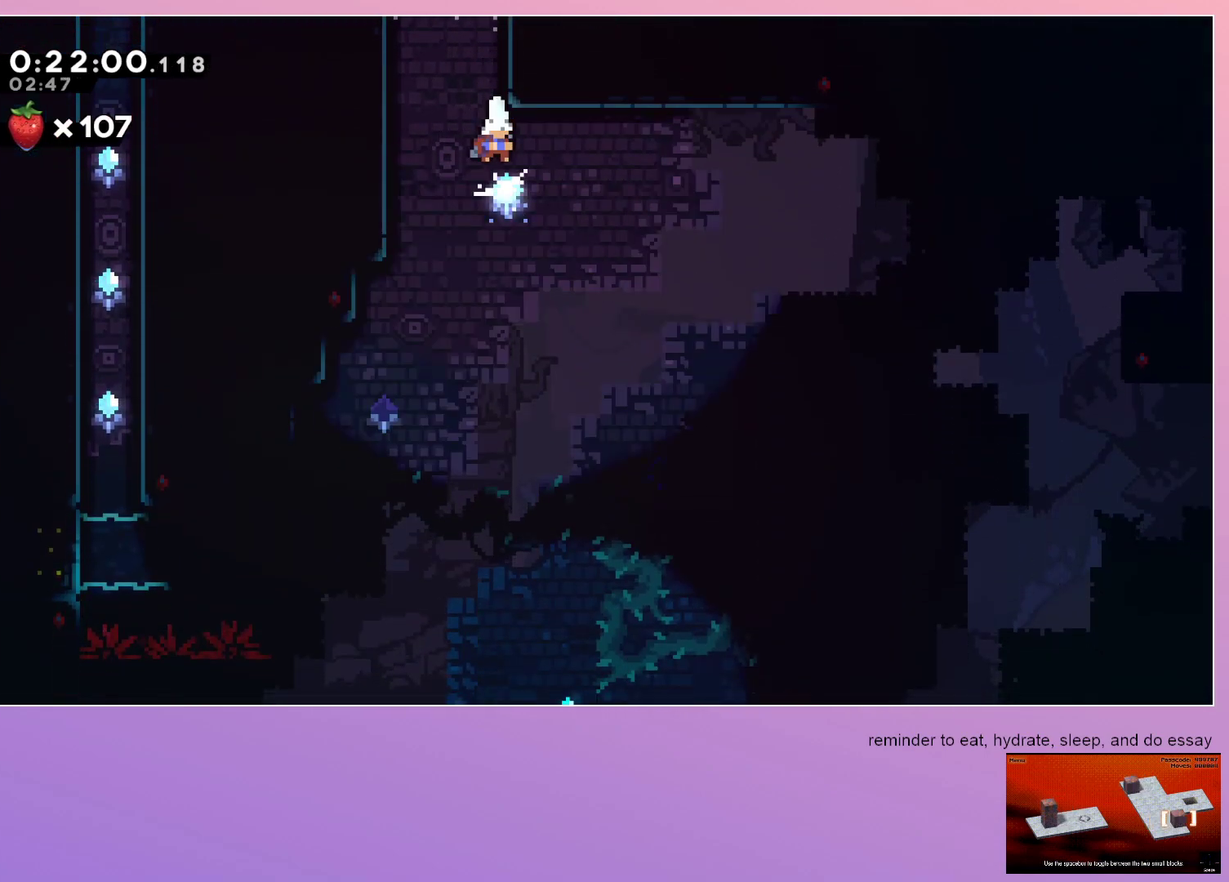
{"keys": ["right"], "events": [[133, "dash", "up"], [133, "down", "up"]]}
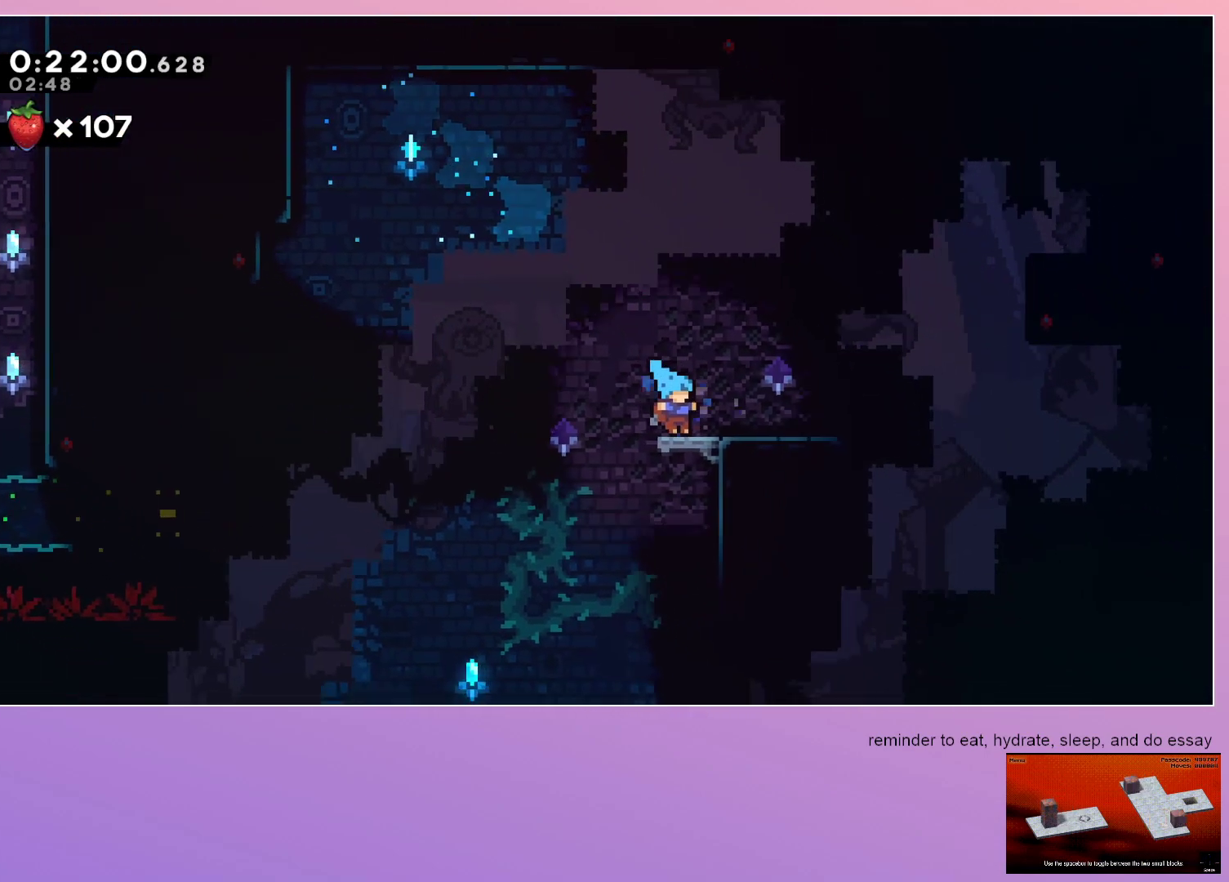
{"keys": ["jump", "left"], "events": [[67, "dash", "down"], [200, "dash", "up"], [250, "jump", "down"], [483, "left", "down"], [483, "right", "up"]]}
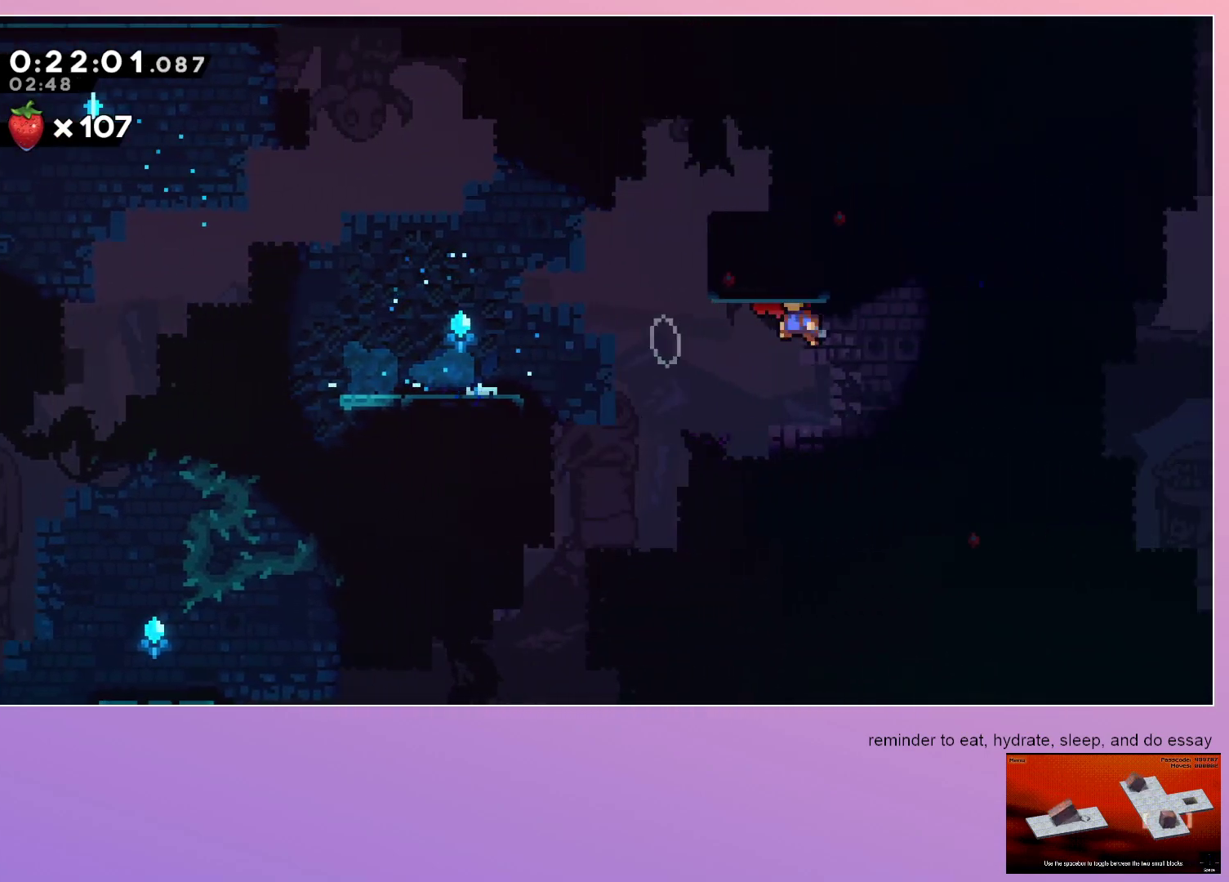
{"keys": ["grab", "left"], "events": [[117, "left", "up"], [117, "right", "down"], [217, "left", "down"], [217, "right", "up"], [300, "jump", "up"], [350, "grab", "down"]]}
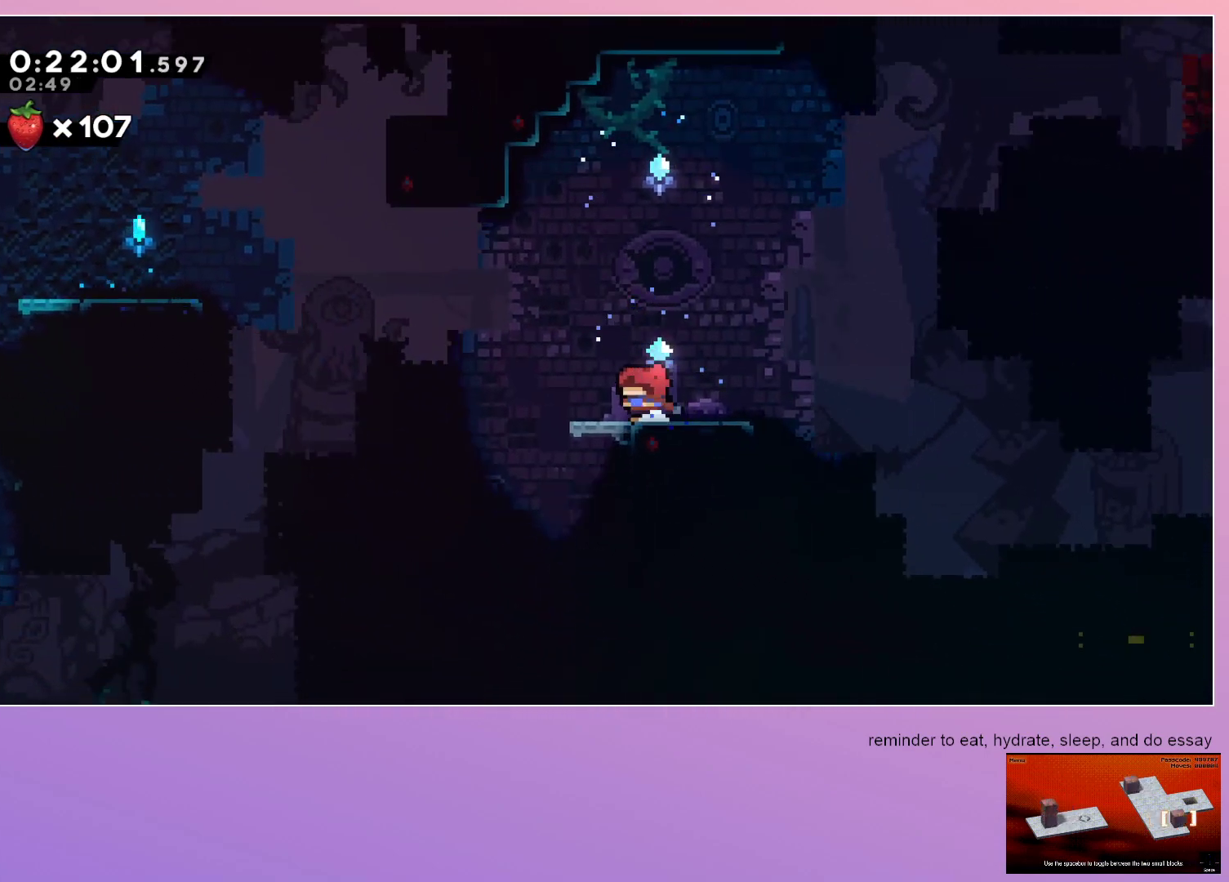
{"keys": ["grab", "jump", "left"], "events": [[183, "dash", "down"], [283, "dash", "up"], [317, "jump", "down"]]}
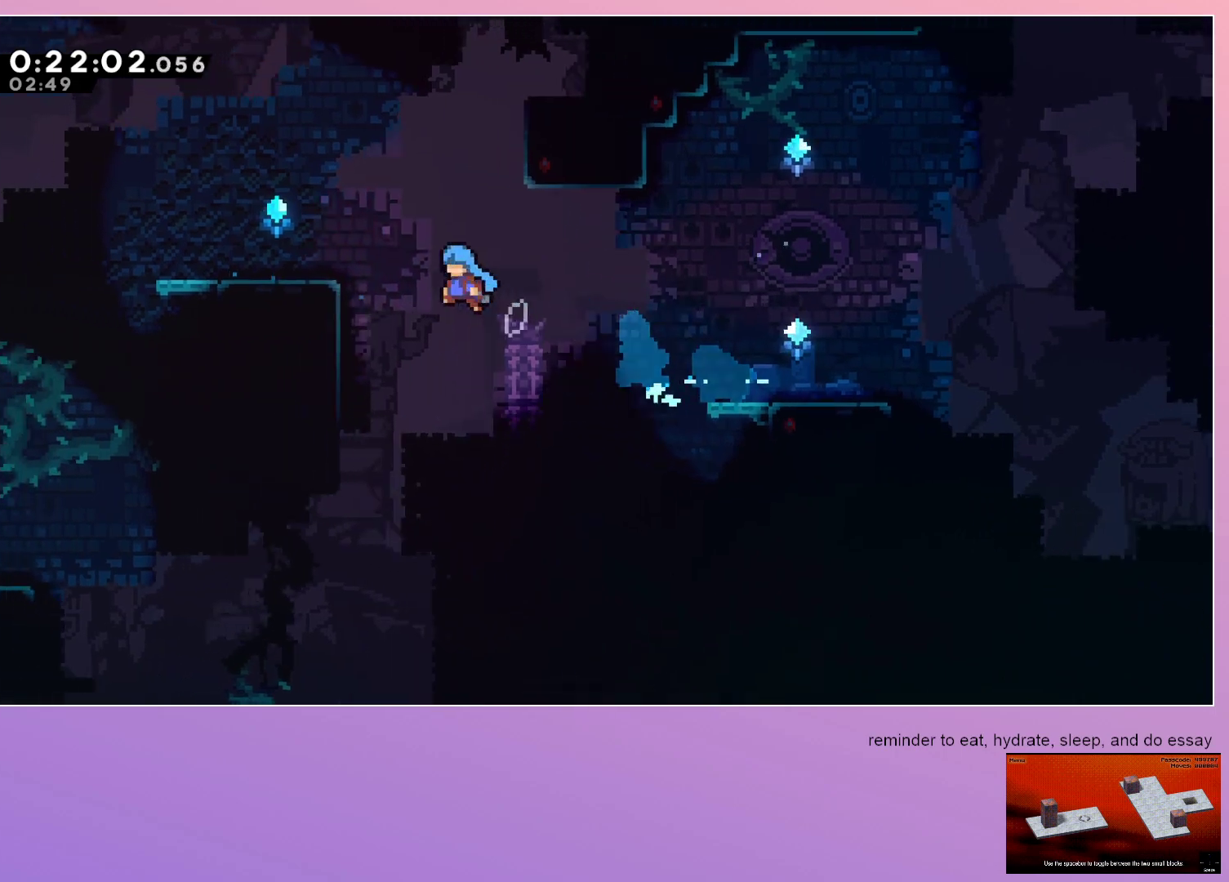
{"keys": [], "events": [[417, "jump", "up"], [483, "grab", "up"], [483, "left", "up"]]}
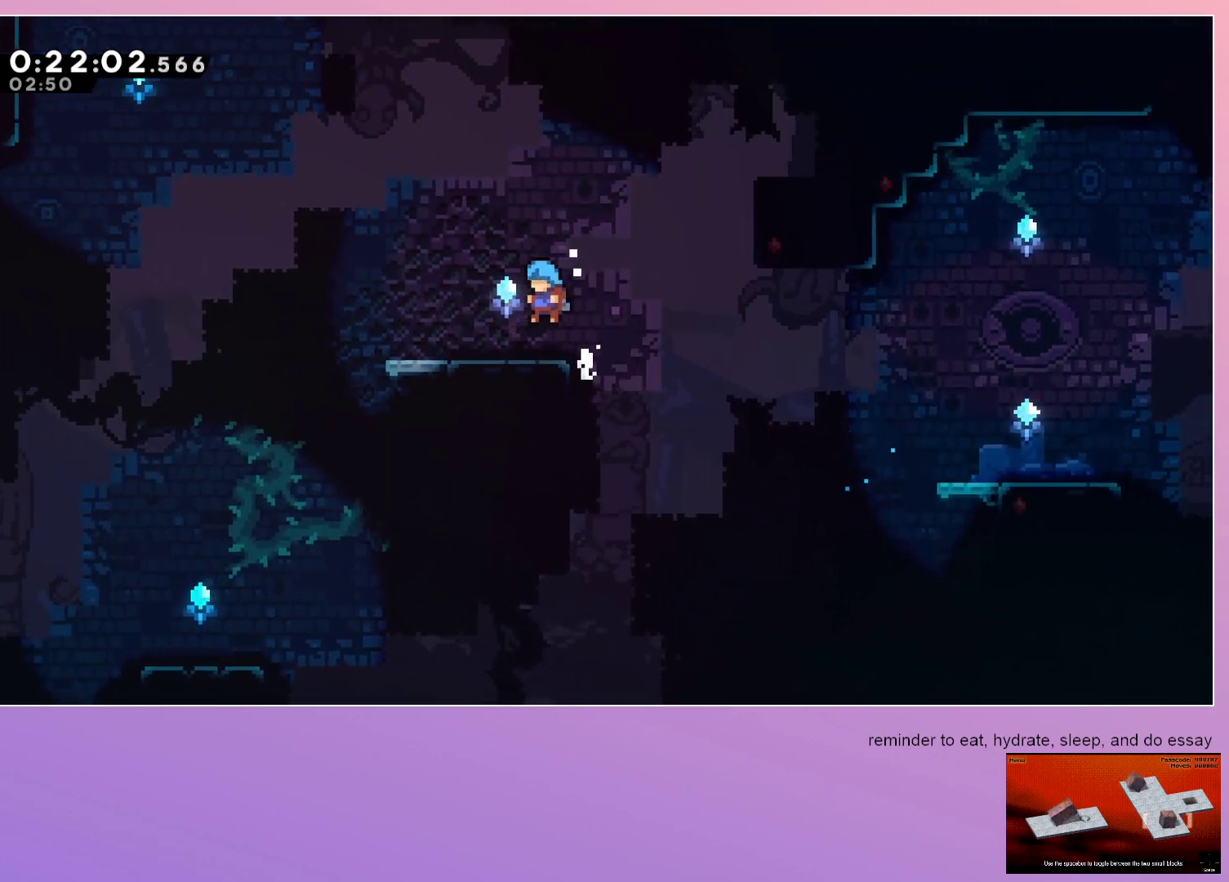
{"keys": ["jump", "right"], "events": [[117, "right", "down"], [317, "jump", "down"]]}
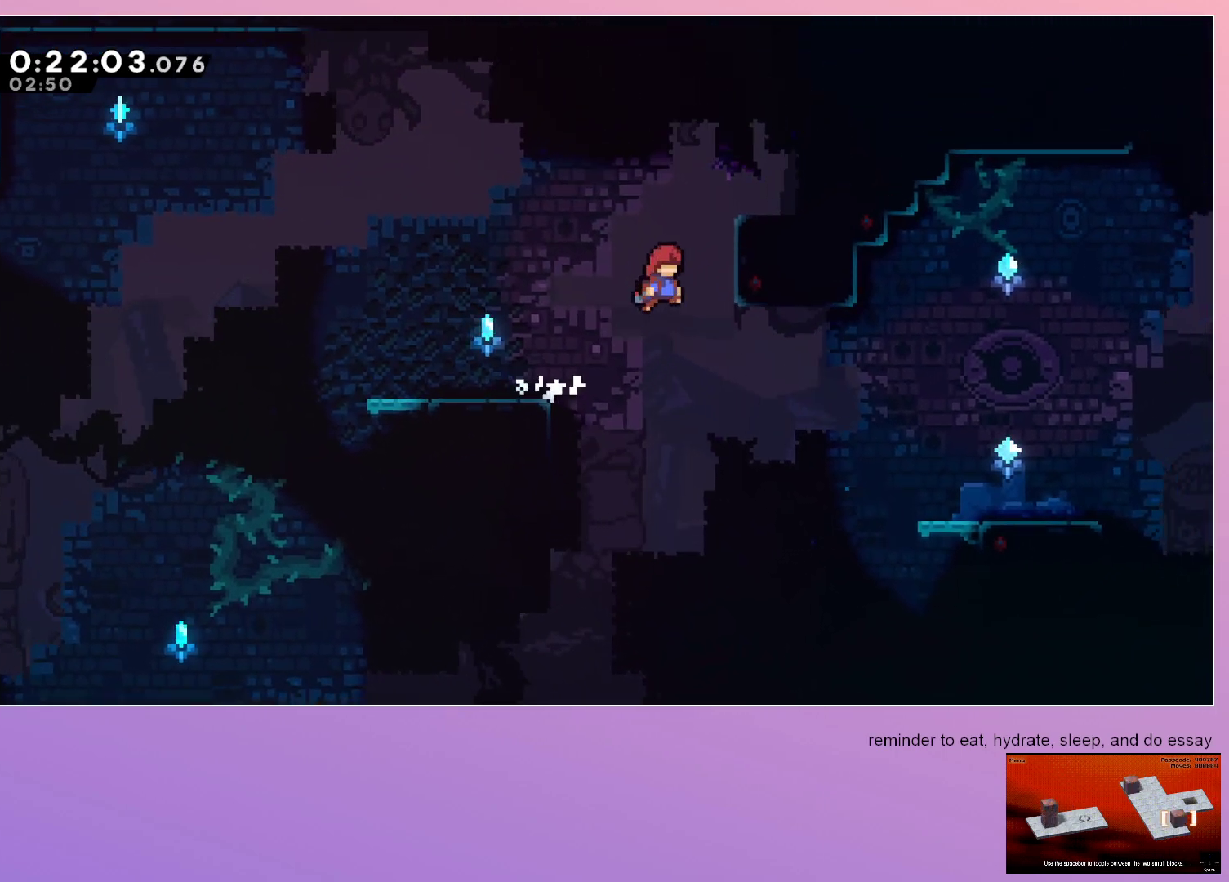
{"keys": ["jump", "left"], "events": [[183, "left", "down"], [217, "right", "up"]]}
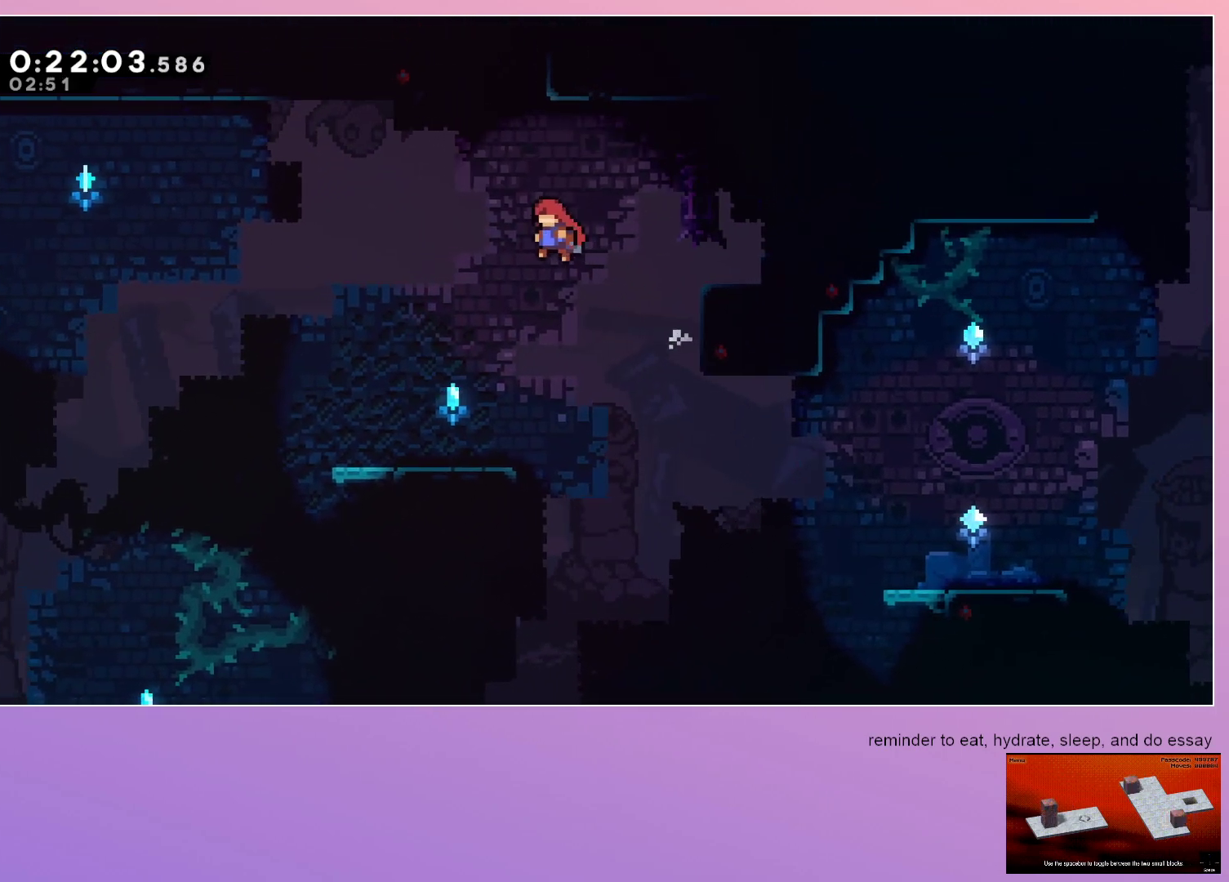
{"keys": ["jump", "left"], "events": [[100, "dash", "down"], [100, "left", "up"], [150, "jump", "up"], [150, "up", "down"], [333, "up", "up"], [383, "left", "down"], [433, "dash", "up"], [433, "jump", "down"]]}
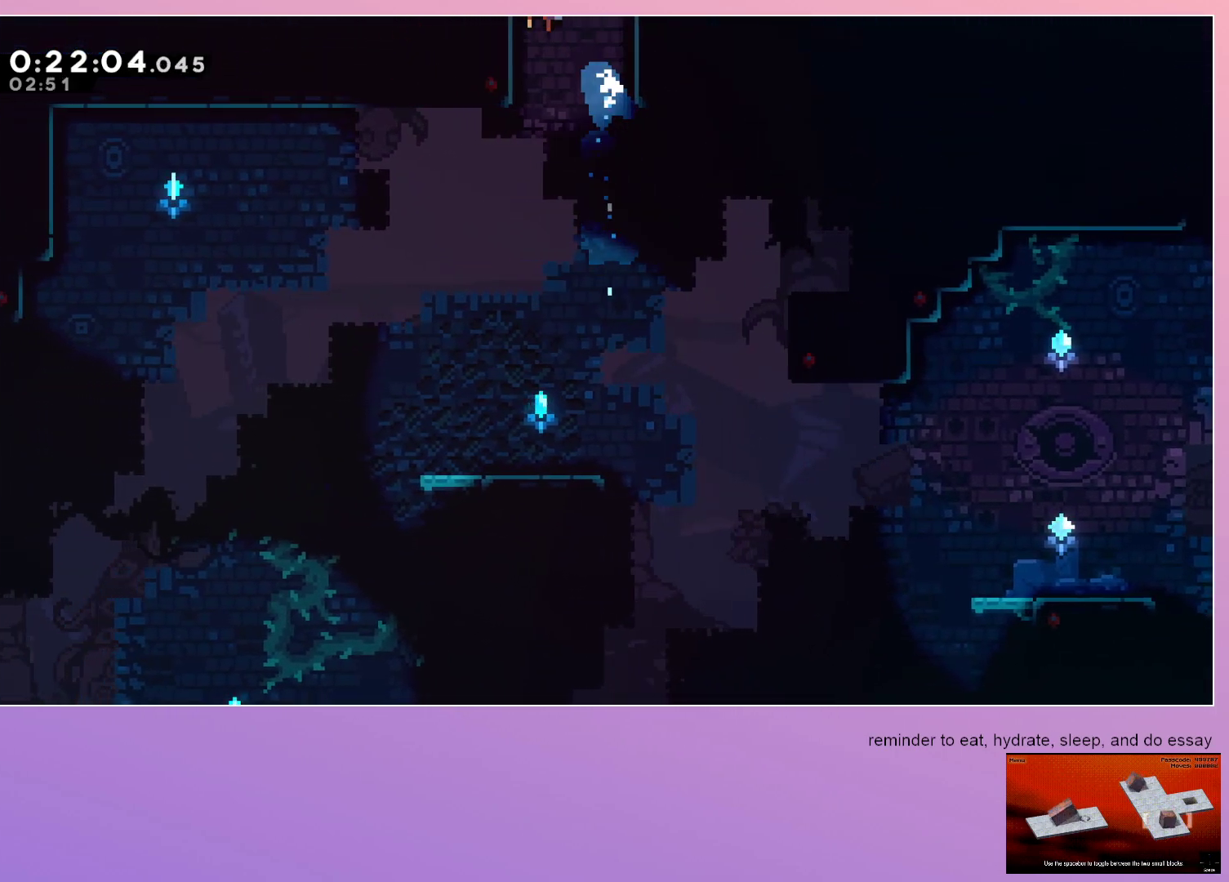
{"keys": ["jump", "left"], "events": []}
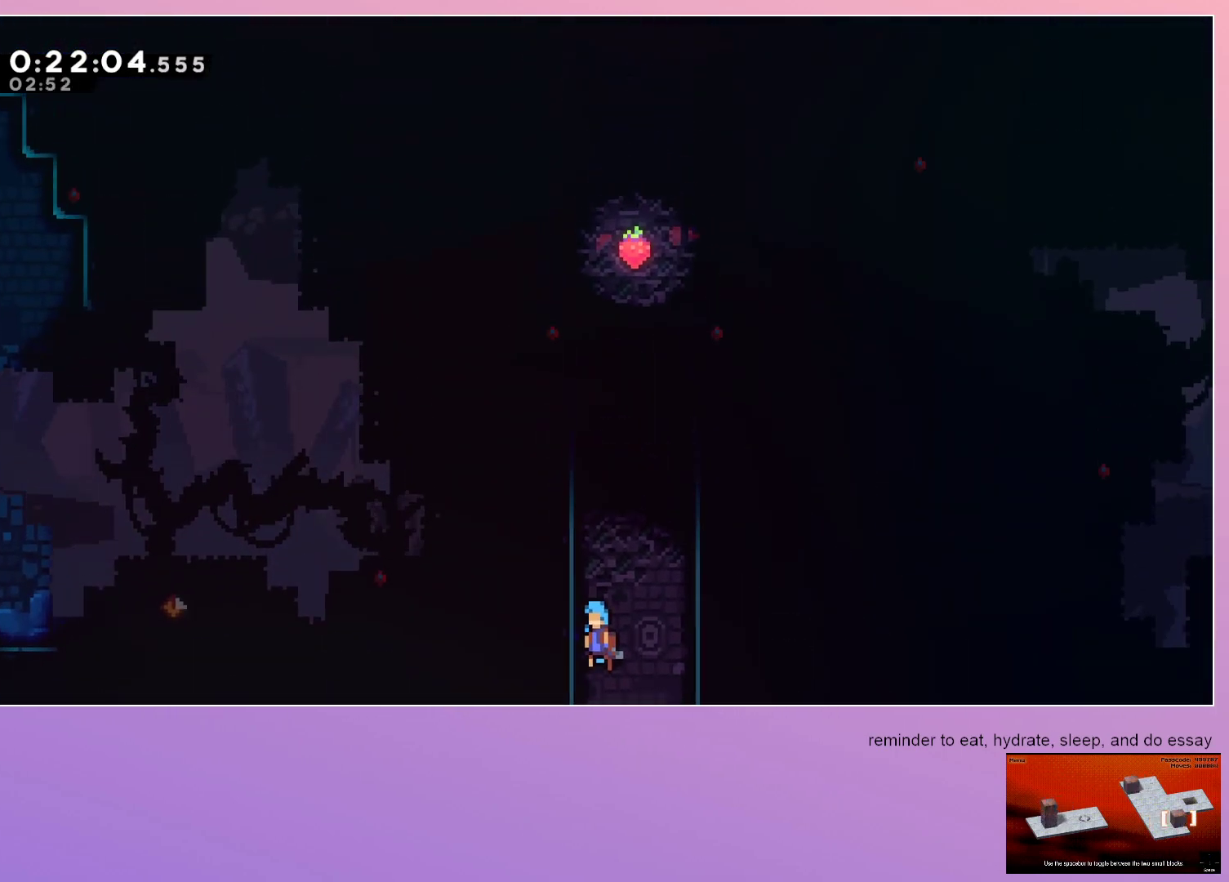
{"keys": ["dash", "jump"], "events": [[50, "grab", "down"], [500, "dash", "down"], [500, "grab", "up"], [500, "left", "up"]]}
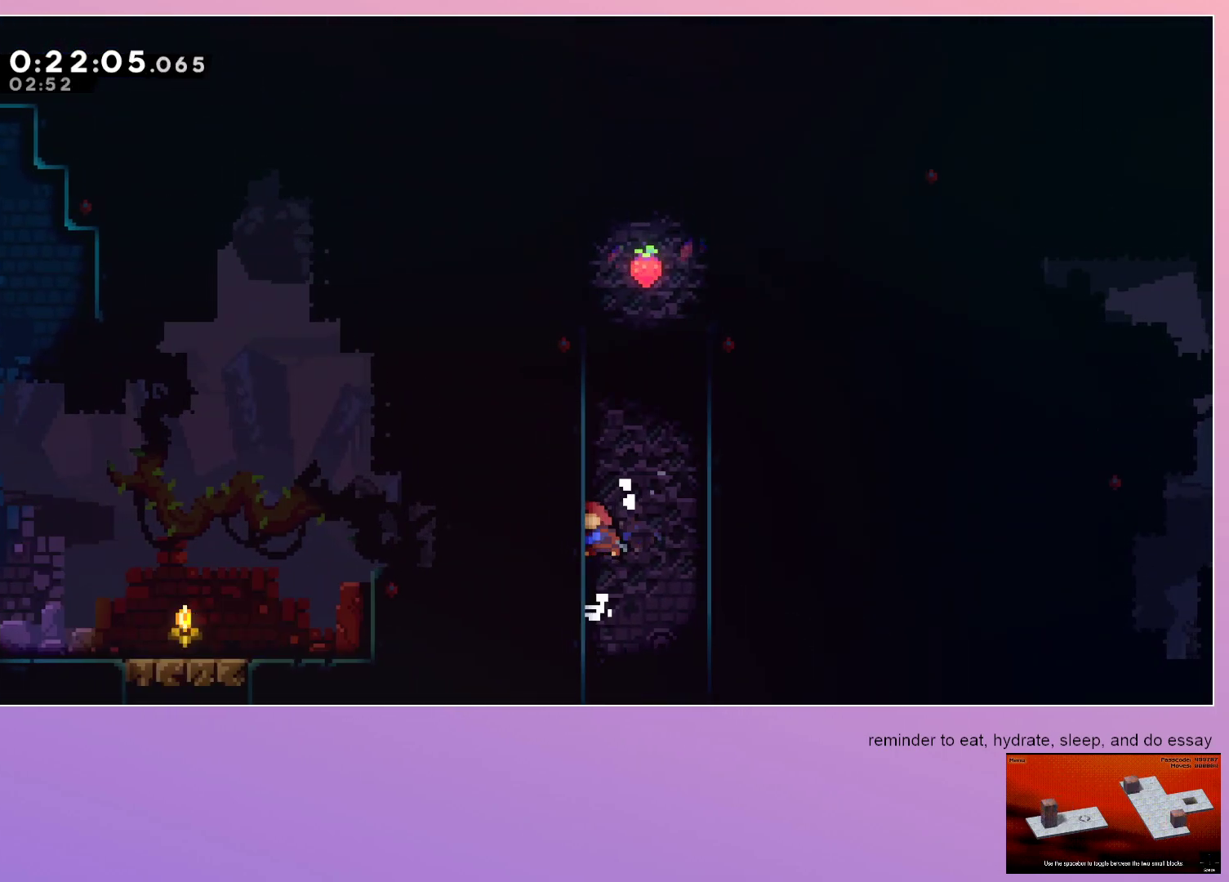
{"keys": ["down"], "events": [[50, "jump", "up"], [50, "up", "down"], [183, "up", "up"], [283, "jump", "down"], [350, "dash", "up"], [350, "down", "down"], [350, "jump", "up"]]}
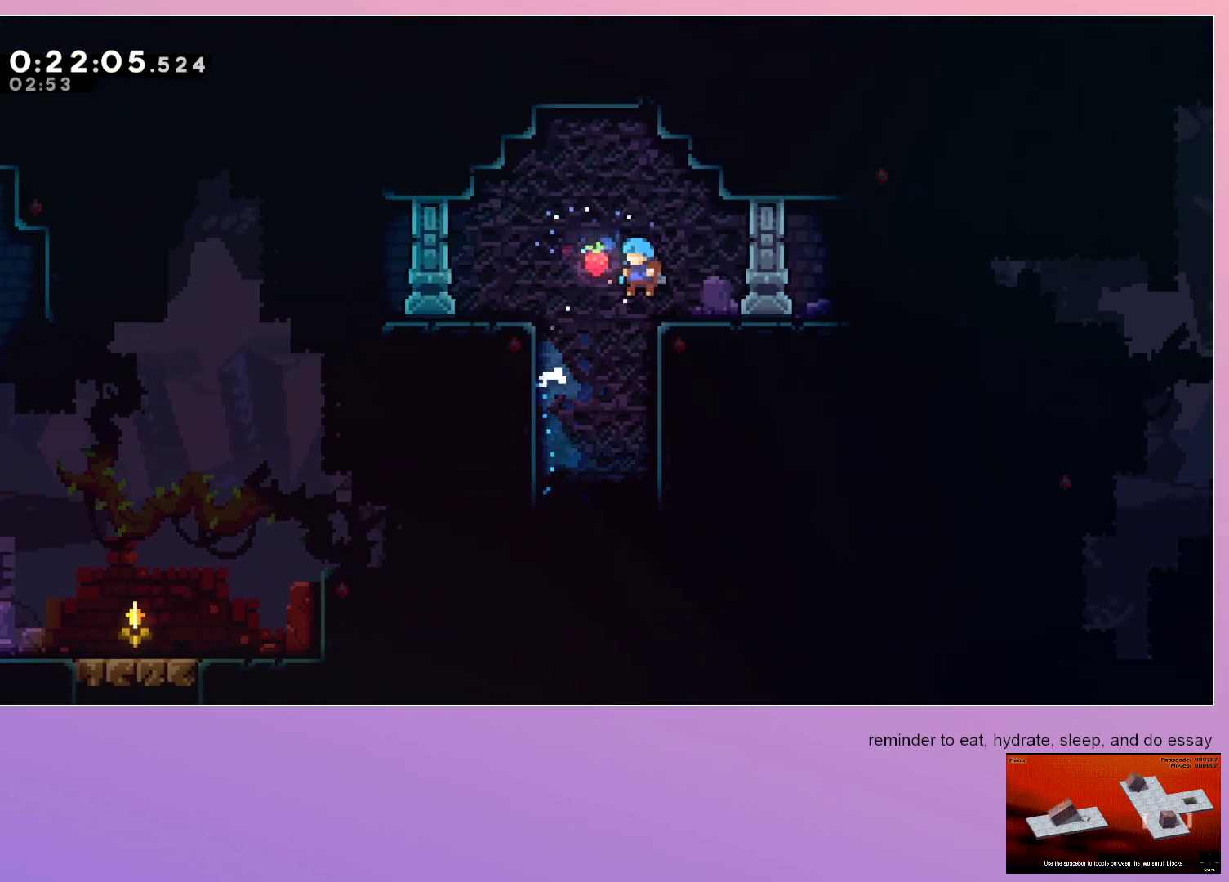
{"keys": ["down"], "events": []}
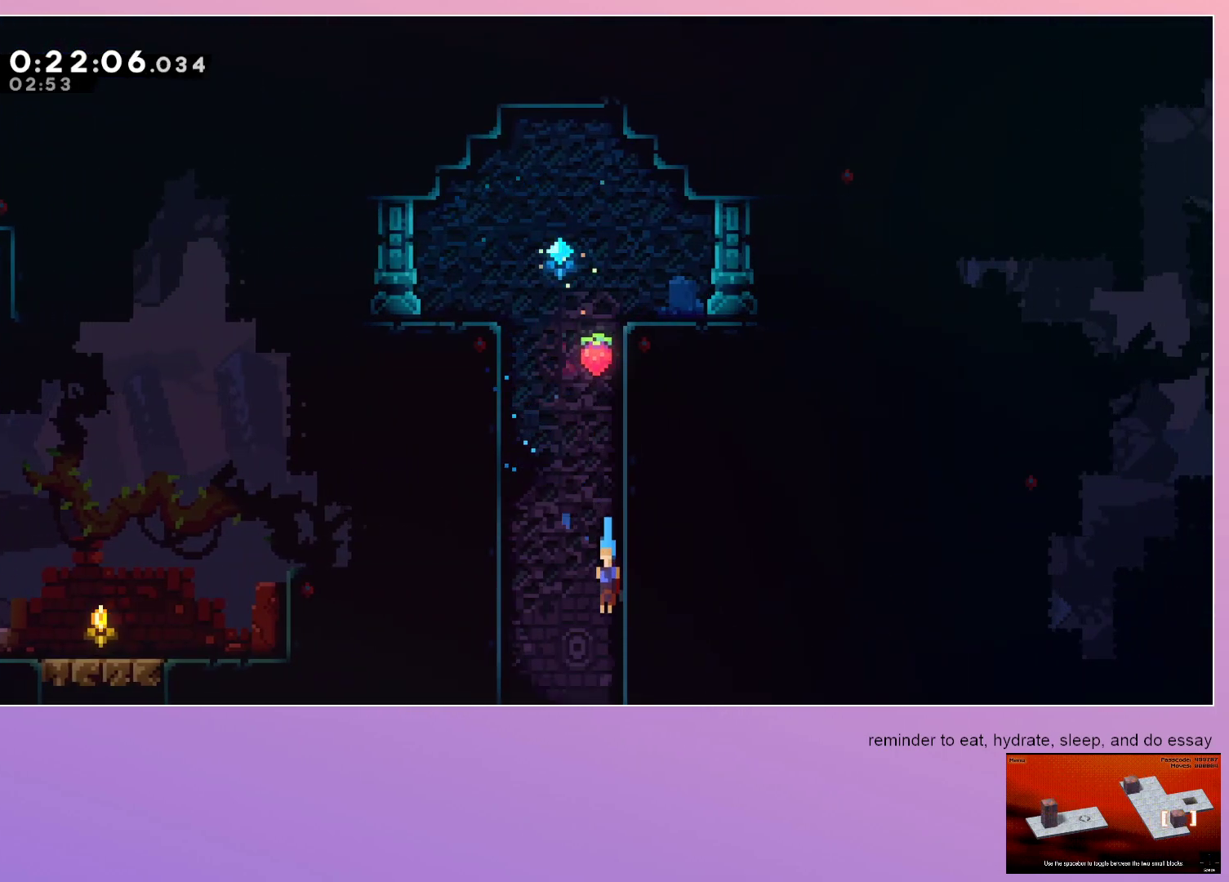
{"keys": ["down"], "events": []}
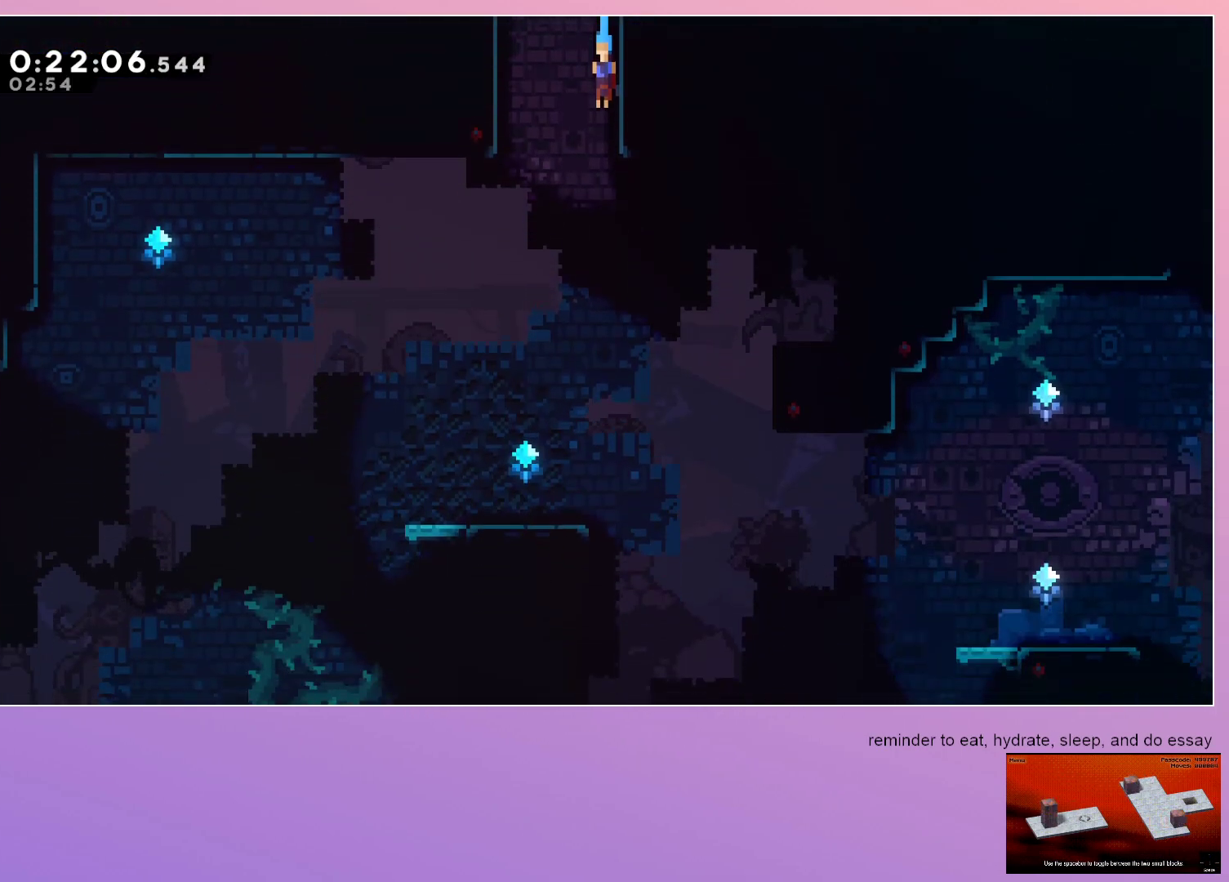
{"keys": ["dash", "right"], "events": [[433, "dash", "down"], [433, "down", "up"], [483, "right", "down"]]}